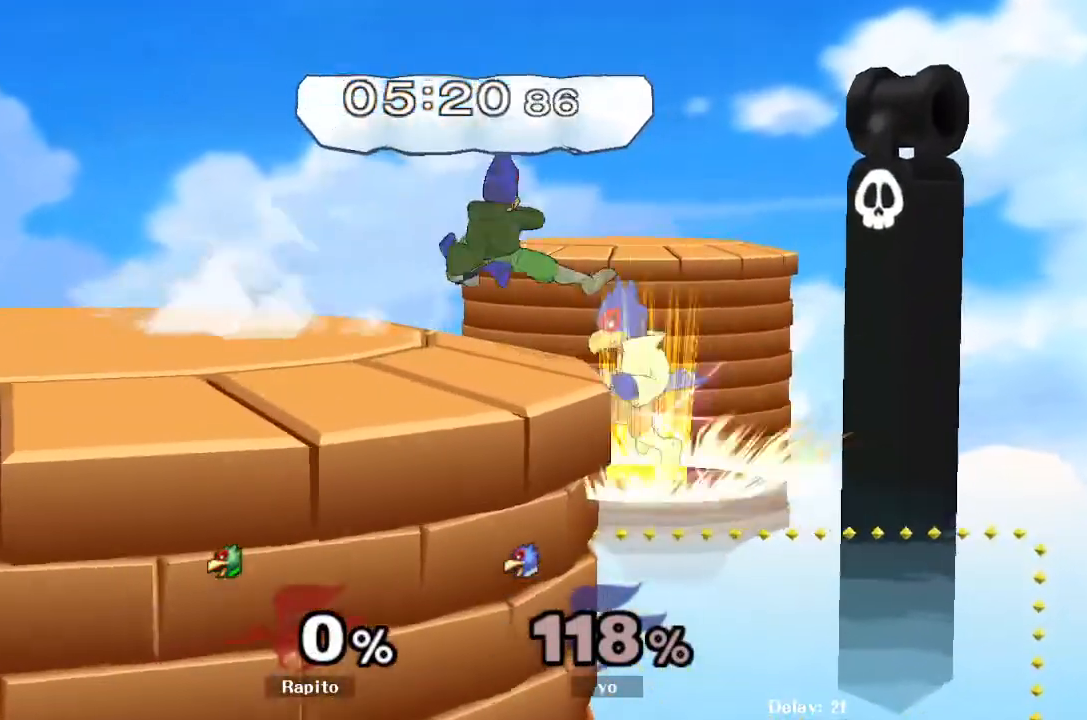
Gameplay with a controller (Nintendo layout); each line is a JSON object with the inputs held at the frame after it (dt_ms = milliseconds from this image to that frame). "events" lists button and stick changes between this image and that frame as [ms after this image, input, new state], when the widget could be followed in between. Not read: L3 R3.
{"dt_ms": 1000, "buttons": ["A"], "left_stick": "center", "right_stick": "center"}
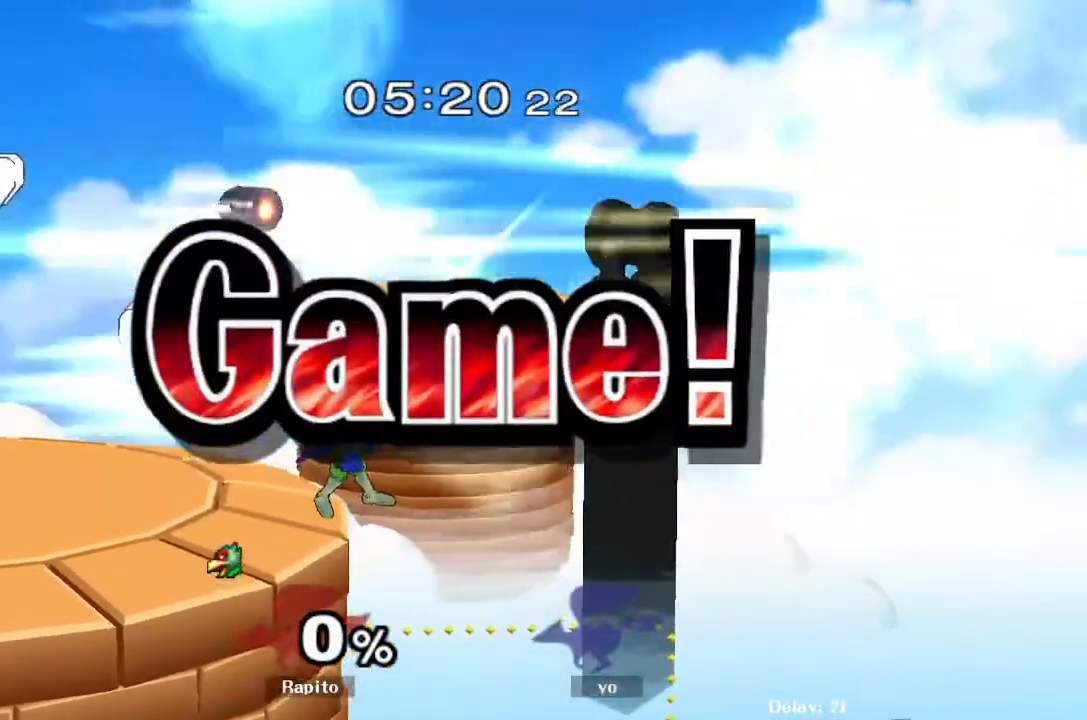
{"dt_ms": 1000, "buttons": ["A", "Z"], "left_stick": "center", "right_stick": "center"}
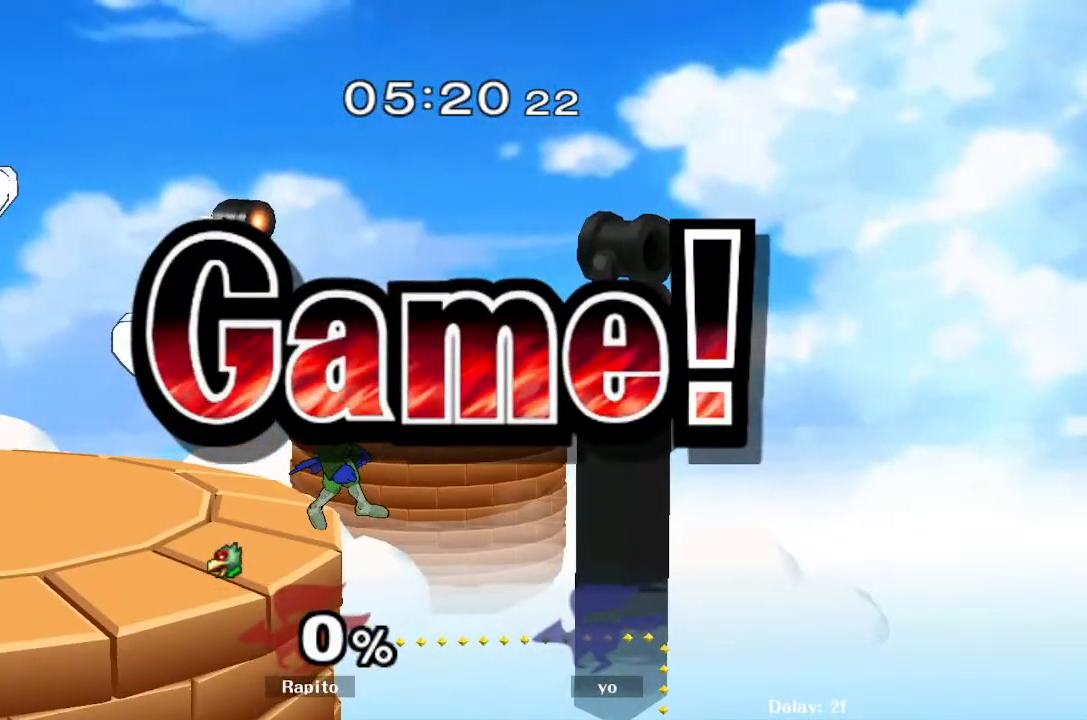
{"dt_ms": 1000, "buttons": ["START"], "left_stick": "center", "right_stick": "center"}
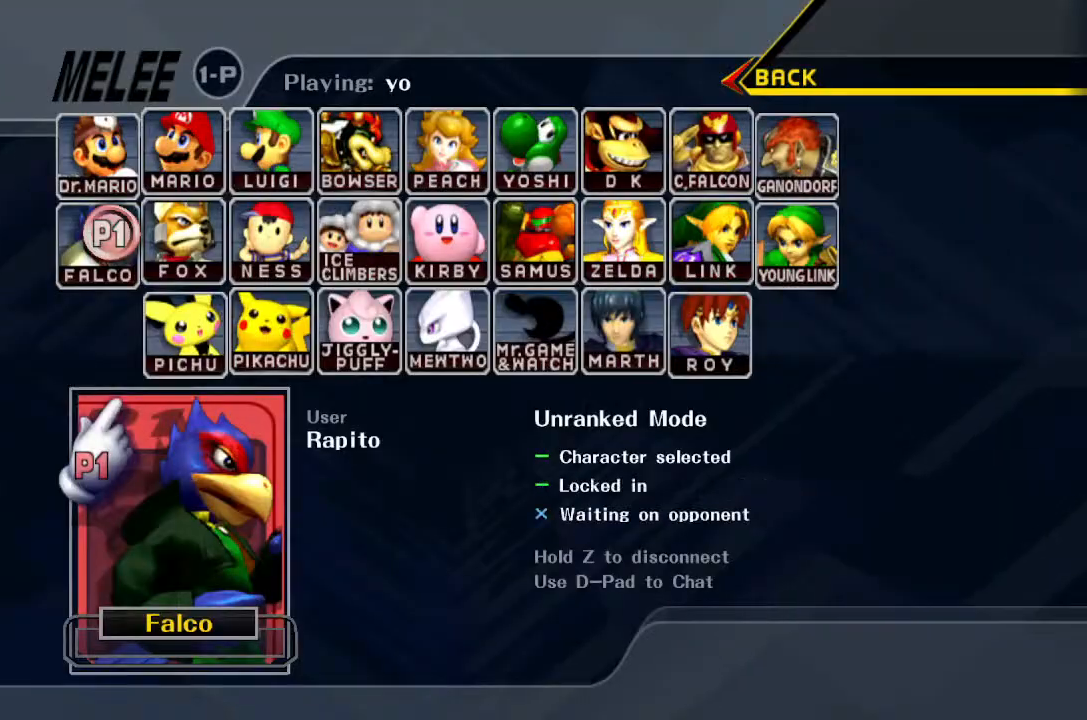
{"dt_ms": 1000, "buttons": [], "left_stick": "center", "right_stick": "left"}
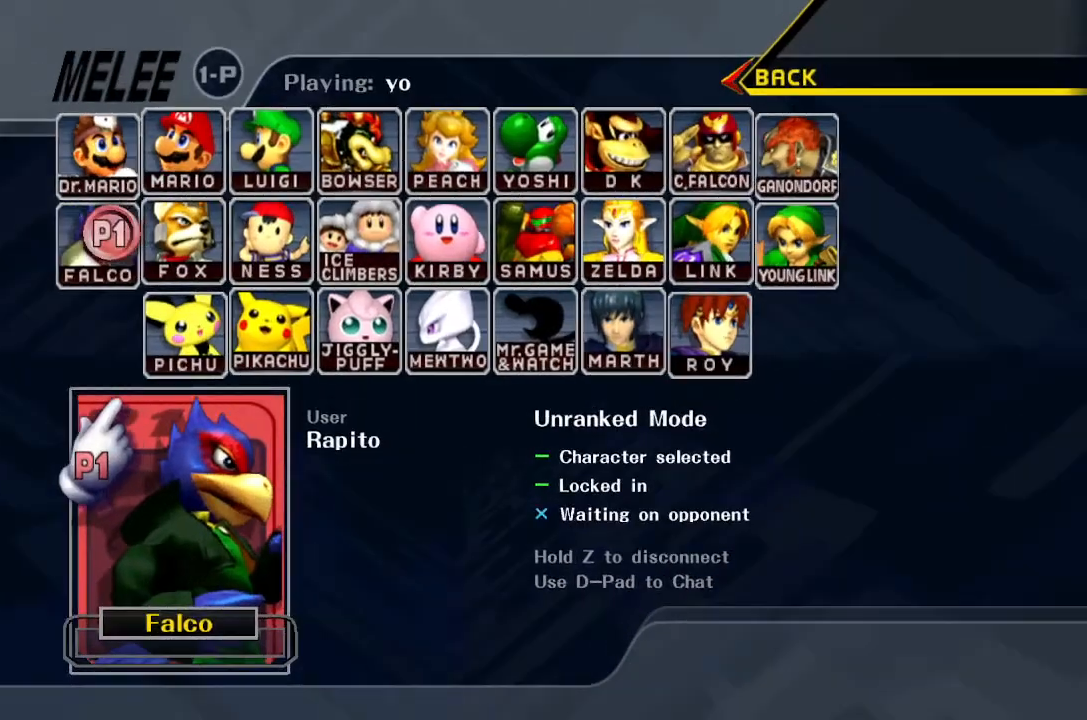
{"dt_ms": 500, "buttons": [], "left_stick": "center", "right_stick": "center", "events": [[17, "right_stick", "down-right"], [150, "right_stick", "left"], [233, "right_stick", "down-right"], [333, "right_stick", "left"], [433, "right_stick", "down-right"], [500, "right_stick", "center"]]}
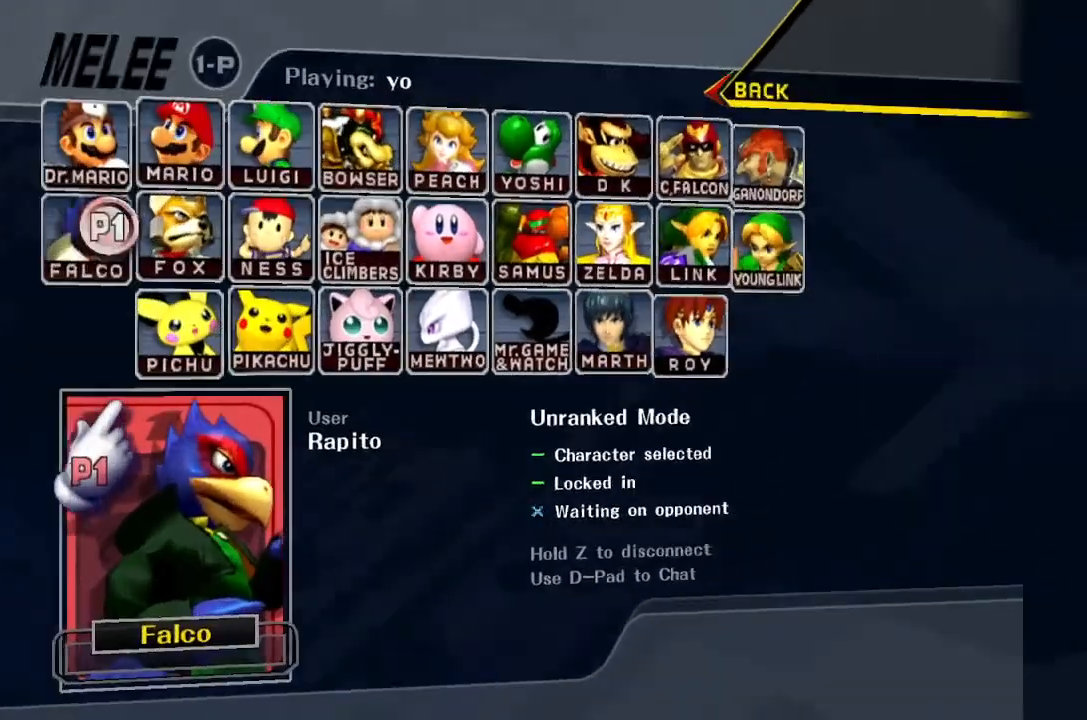
{"dt_ms": 500, "buttons": [], "left_stick": "center", "right_stick": "center", "events": [[33, "right_stick", "left"], [117, "right_stick", "down-right"], [200, "right_stick", "left"], [300, "right_stick", "down-right"], [367, "right_stick", "down-left"], [467, "right_stick", "center"]]}